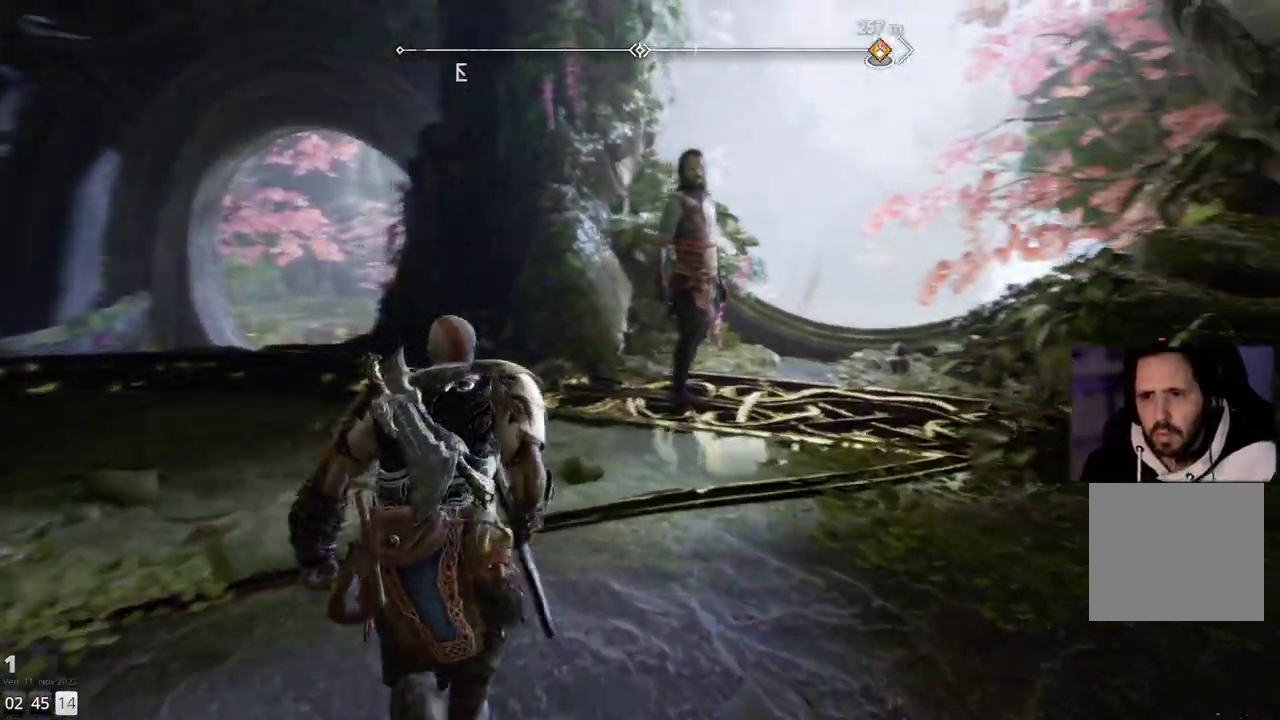
Gameplay with a controller (PlayStation layout); each line is a JSON object with the inputs held at the frame after it. "events" lists button and stick changes between this image and that frame as [ms after this image, input, new state], when the widget could be followed in between. Not read: R1.
{"buttons": ["L3"], "left_stick": "up", "right_stick": "center", "events": [[17, "left_stick", "center"], [117, "right_stick", "center"], [167, "left_stick", "up-right"], [317, "left_stick", "up"], [367, "L3", "down"]]}
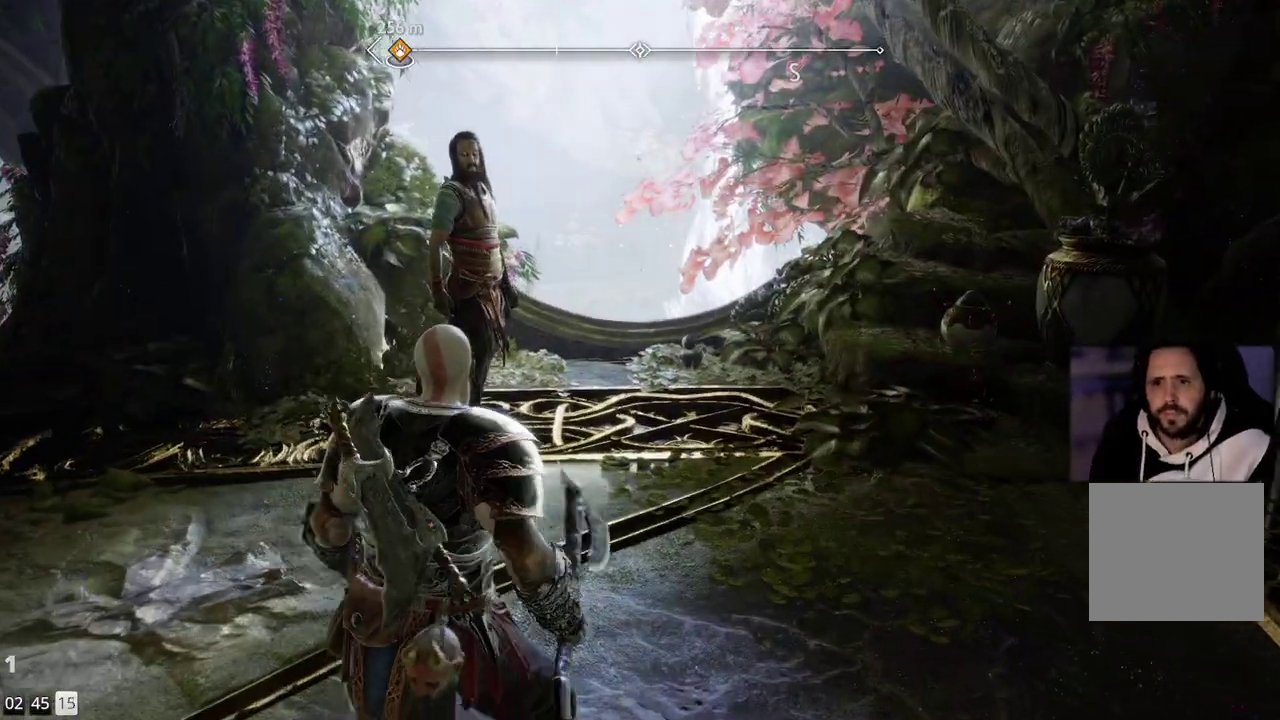
{"buttons": [], "left_stick": "center", "right_stick": "down-right", "events": [[17, "L3", "up"], [433, "right_stick", "down-right"], [467, "left_stick", "center"]]}
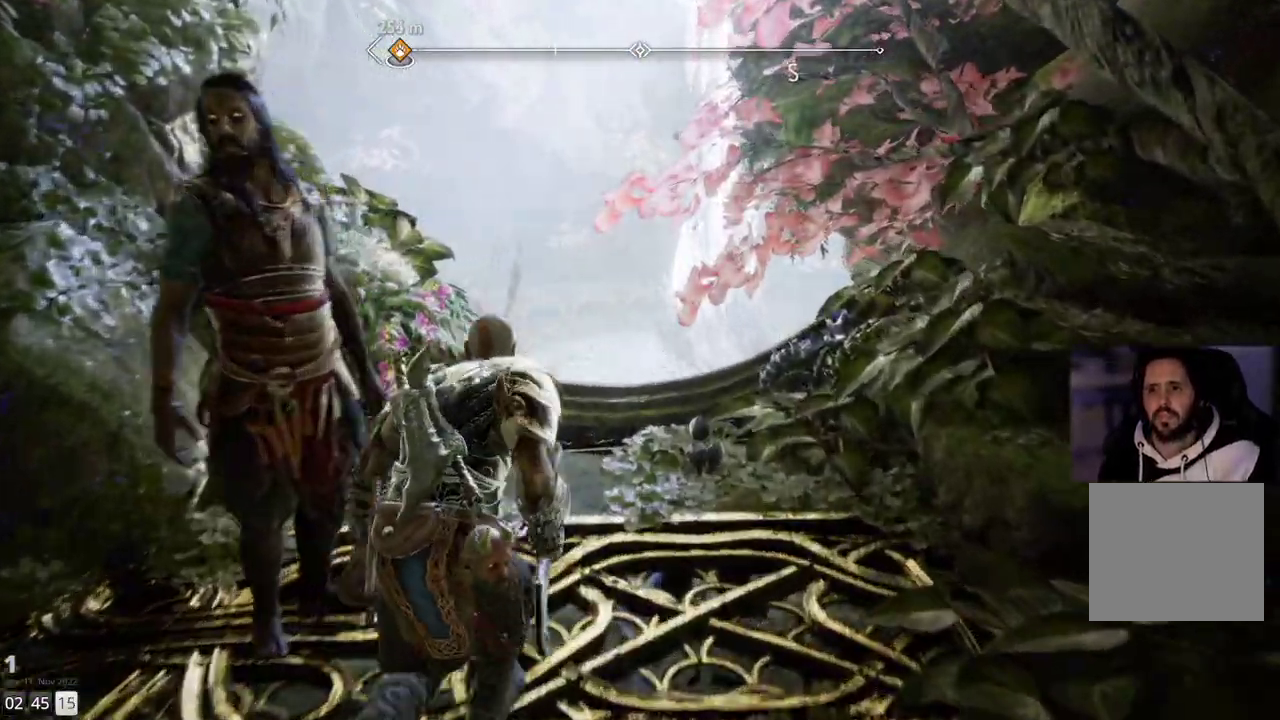
{"buttons": [], "left_stick": "up-left", "right_stick": "left", "events": [[117, "left_stick", "up"], [200, "left_stick", "up-left"], [233, "right_stick", "center"], [400, "right_stick", "left"]]}
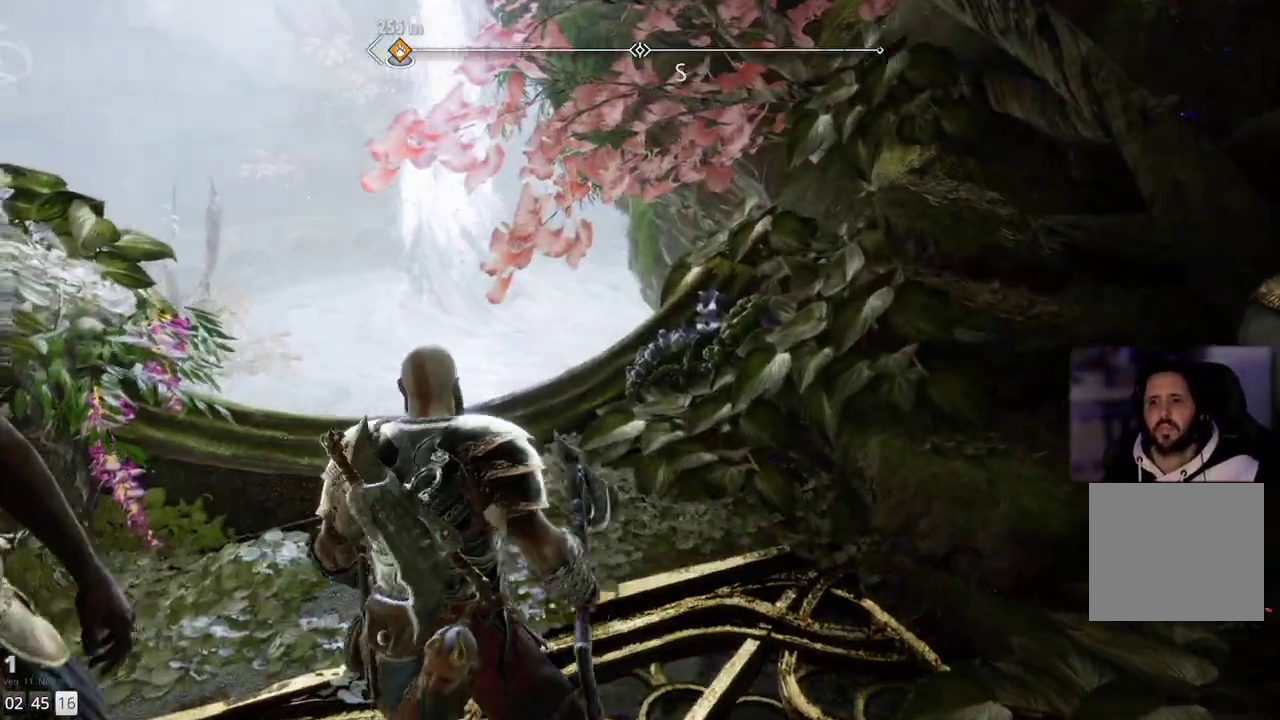
{"buttons": [], "left_stick": "center", "right_stick": "down-right", "events": [[50, "right_stick", "down-left"], [233, "left_stick", "up"], [267, "right_stick", "down"], [433, "right_stick", "down-right"], [500, "left_stick", "center"]]}
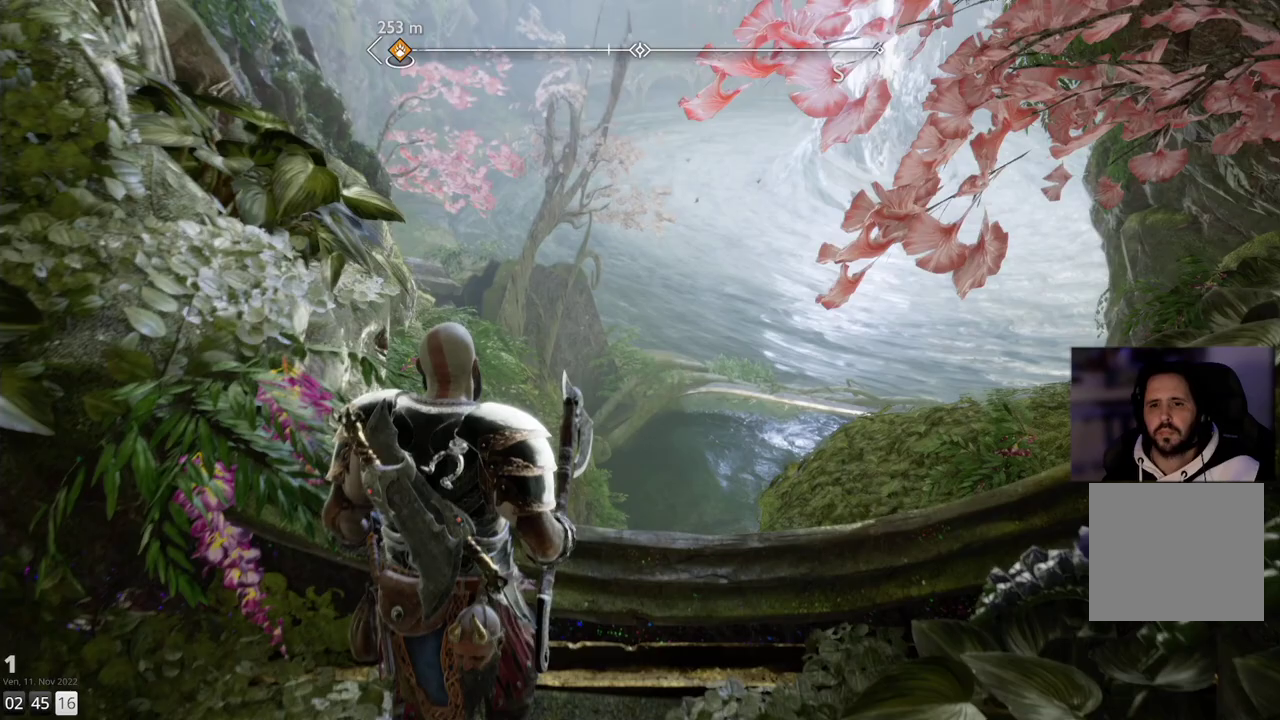
{"buttons": [], "left_stick": "center", "right_stick": "up", "events": [[33, "right_stick", "center"], [383, "right_stick", "up"]]}
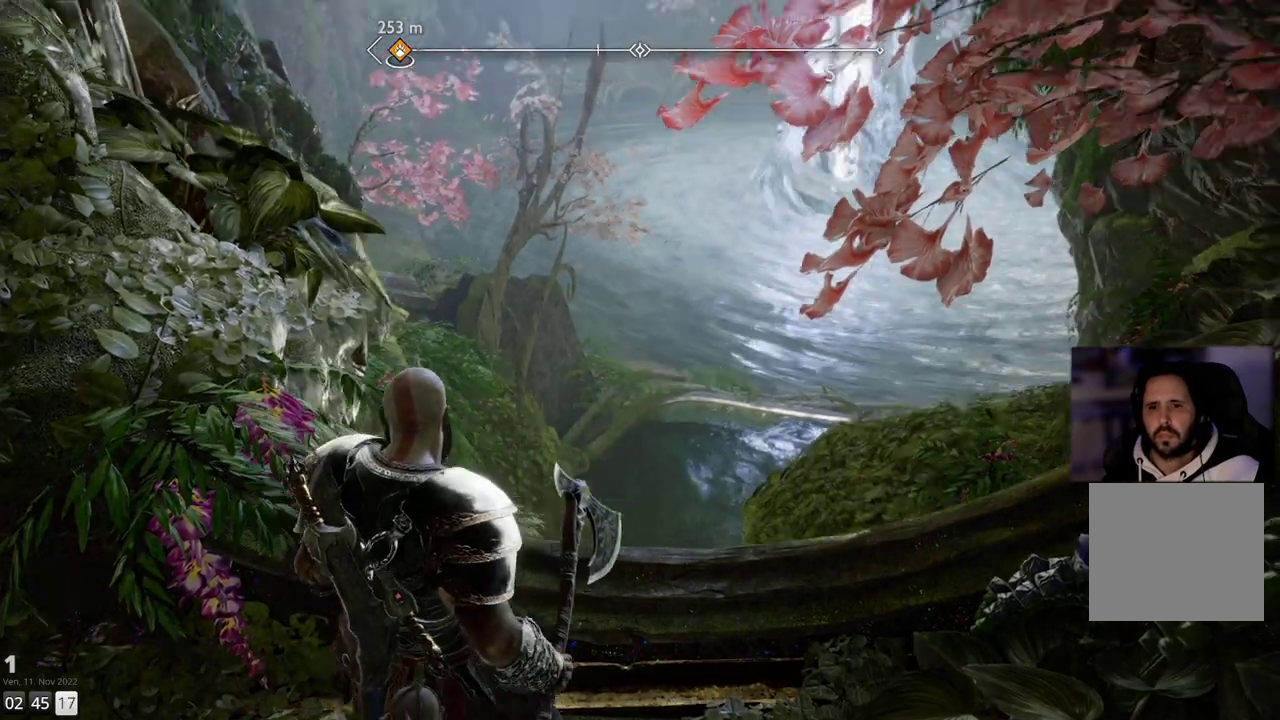
{"buttons": [], "left_stick": "center", "right_stick": "center", "events": [[50, "right_stick", "up-right"], [317, "right_stick", "center"]]}
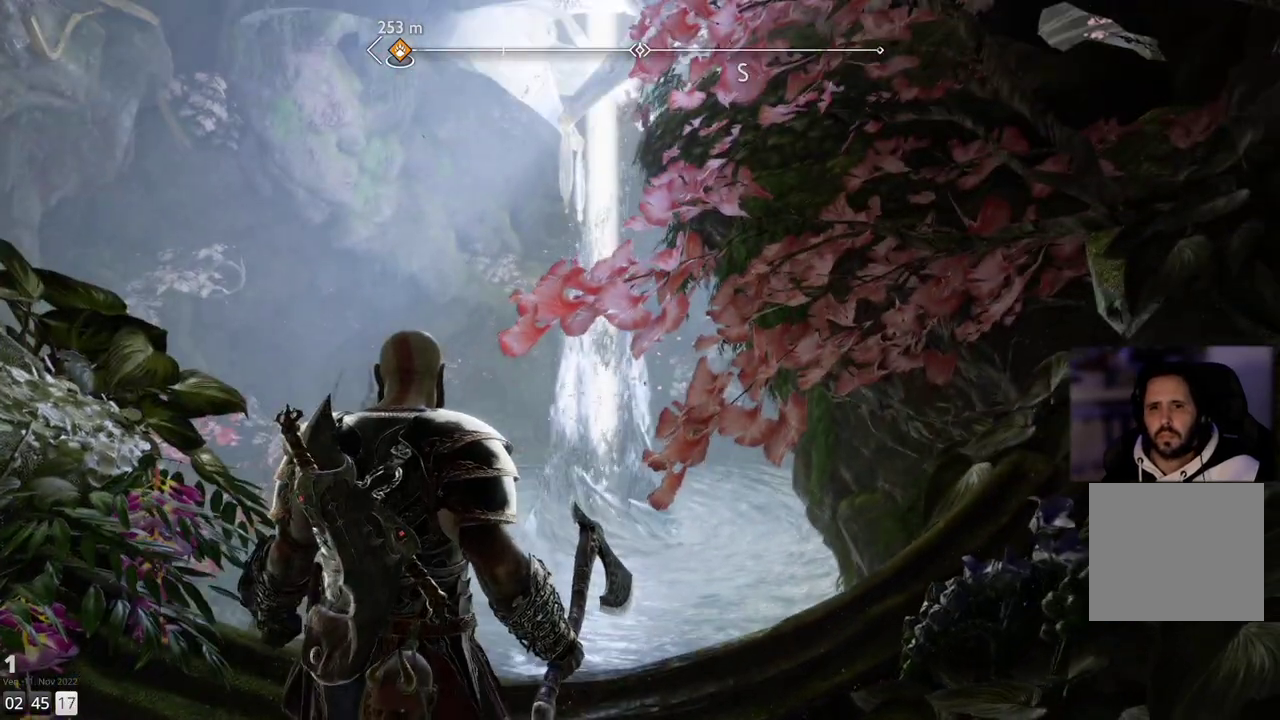
{"buttons": [], "left_stick": "down-right", "right_stick": "up-right", "events": [[117, "right_stick", "up-right"], [233, "left_stick", "down-left"], [333, "left_stick", "down"], [483, "left_stick", "down-right"]]}
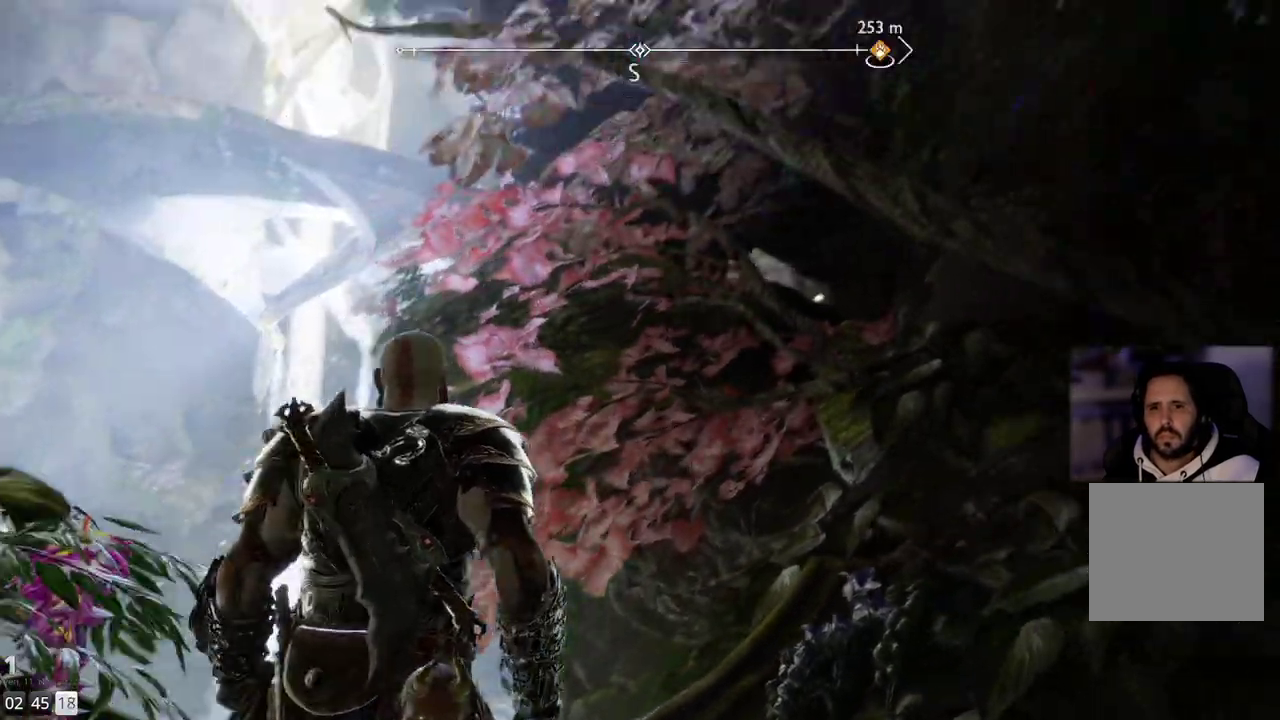
{"buttons": [], "left_stick": "down-right", "right_stick": "center", "events": [[83, "right_stick", "center"]]}
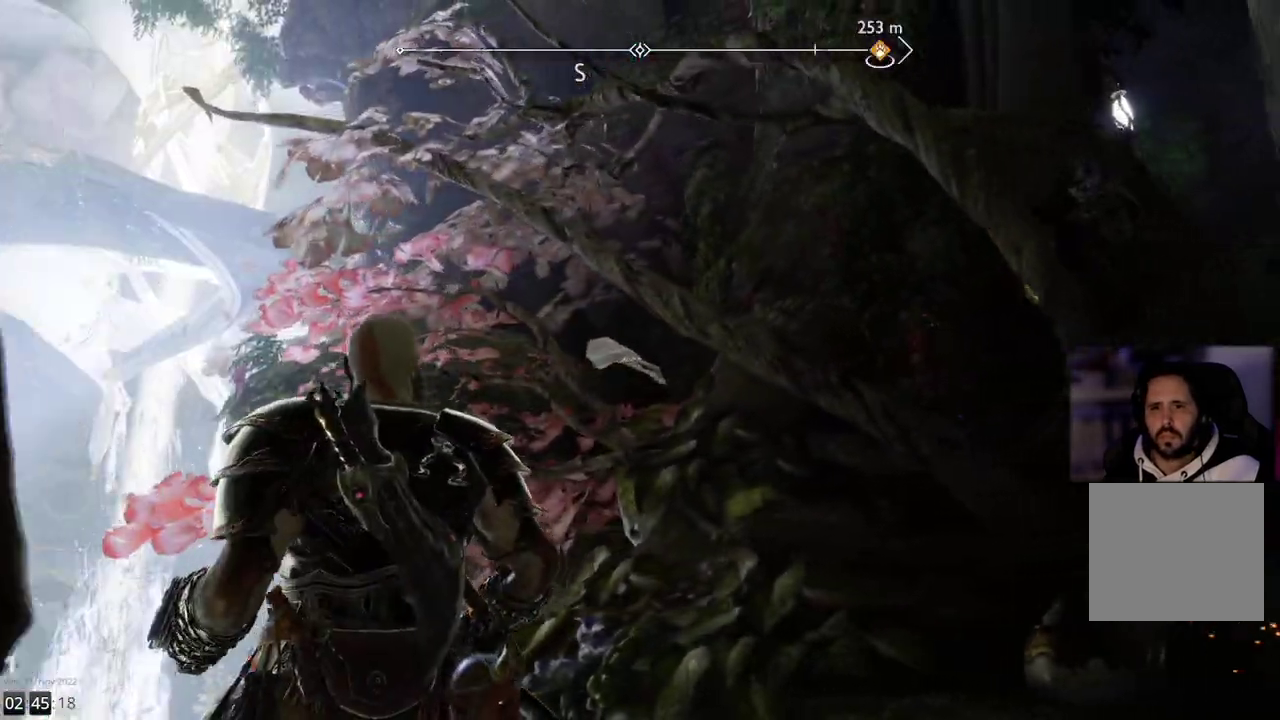
{"buttons": [], "left_stick": "down-right", "right_stick": "right", "events": [[117, "right_stick", "down-right"], [233, "right_stick", "center"], [417, "right_stick", "right"]]}
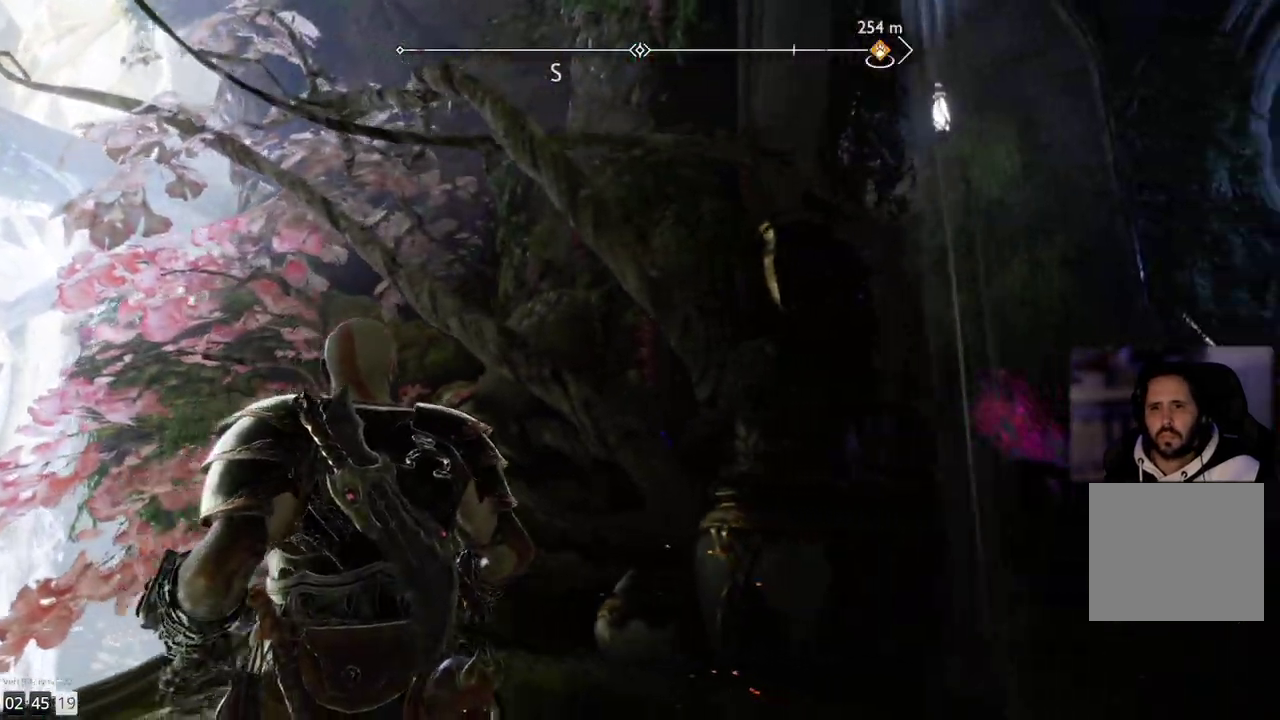
{"buttons": [], "left_stick": "right", "right_stick": "center", "events": [[133, "right_stick", "center"], [500, "left_stick", "right"]]}
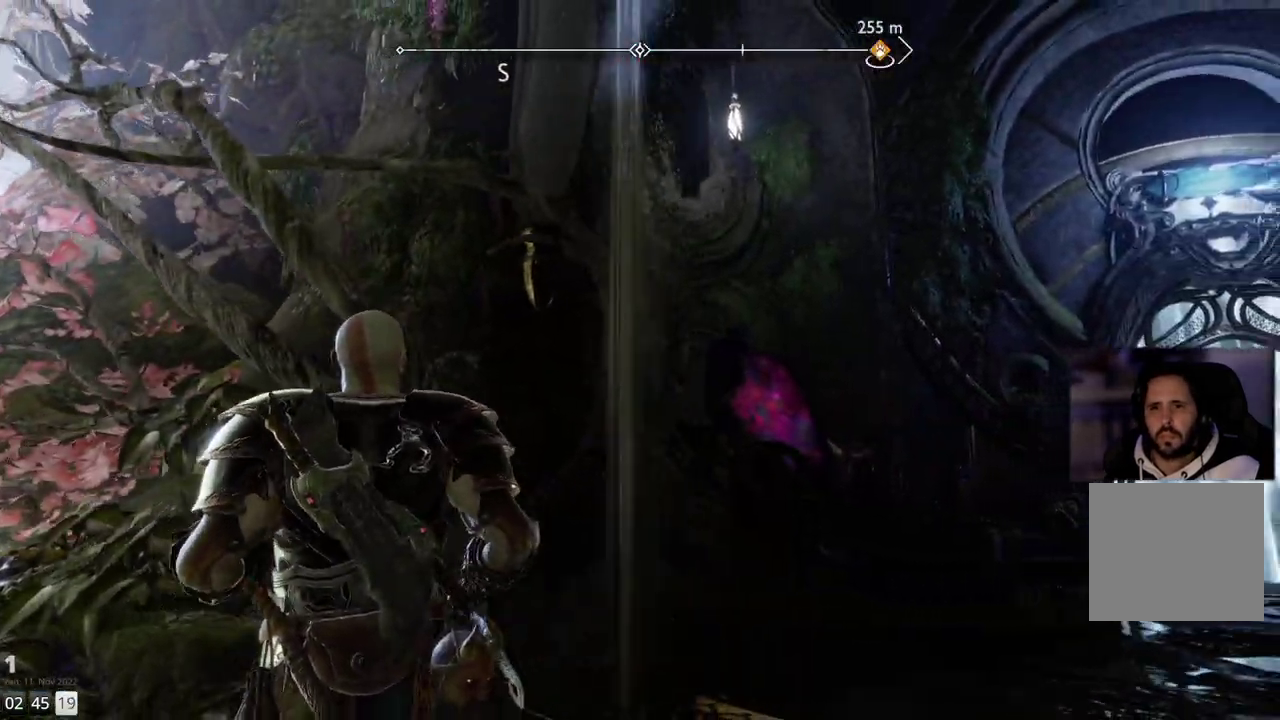
{"buttons": ["L2"], "left_stick": "up-right", "right_stick": "center"}
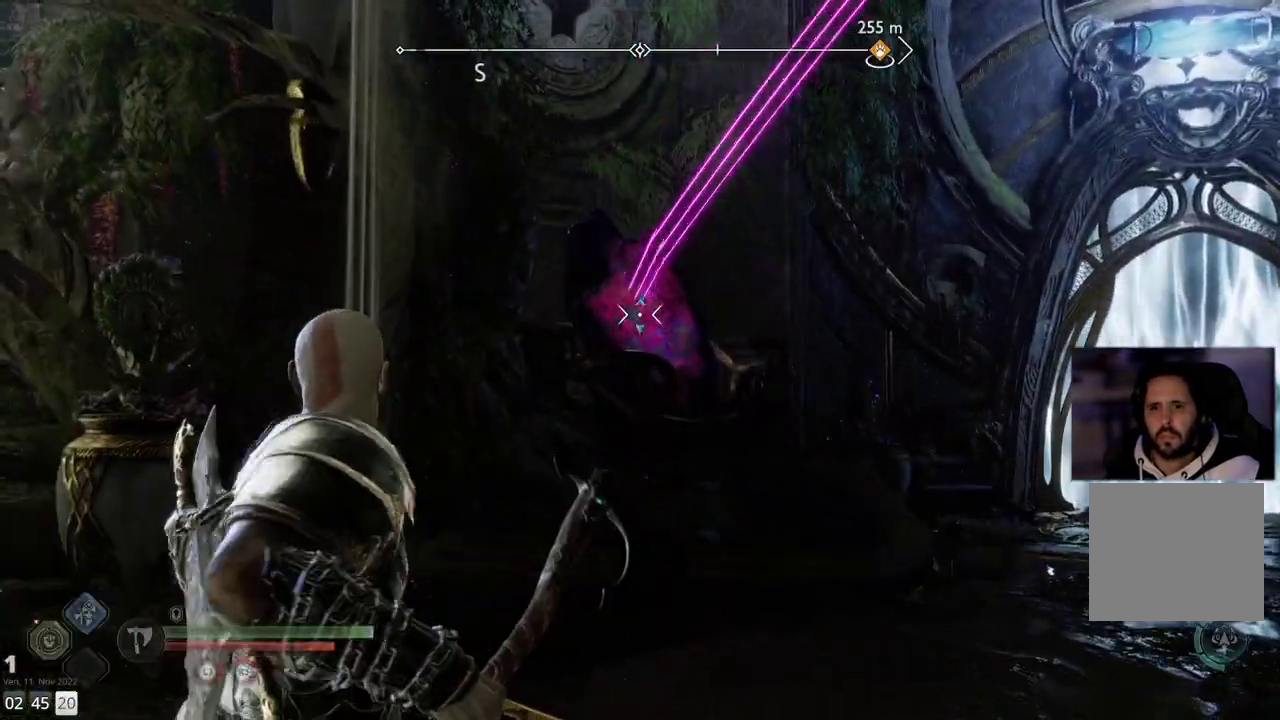
{"buttons": ["L2"], "left_stick": "up-left", "right_stick": "center", "events": [[100, "left_stick", "up"], [350, "right_stick", "right"], [450, "left_stick", "up-left"], [483, "right_stick", "center"]]}
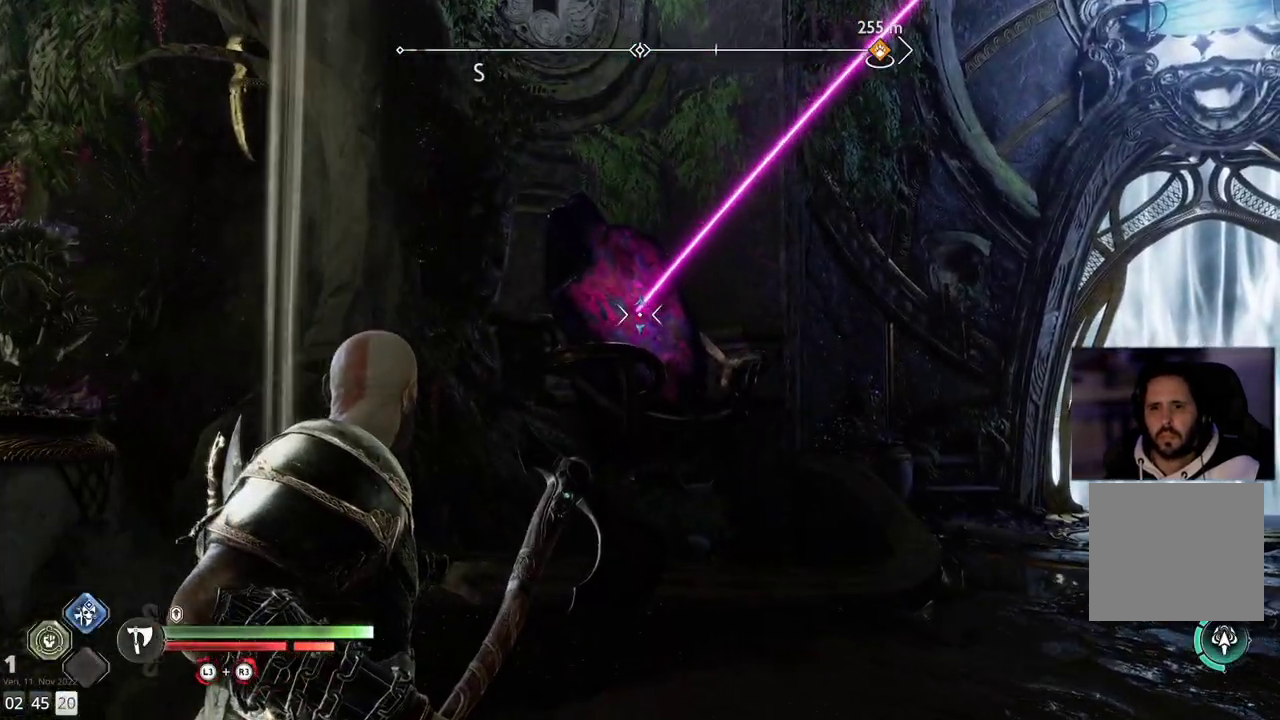
{"buttons": ["L2"], "left_stick": "up", "right_stick": "center", "events": [[167, "right_stick", "right"], [300, "left_stick", "up"], [300, "right_stick", "center"]]}
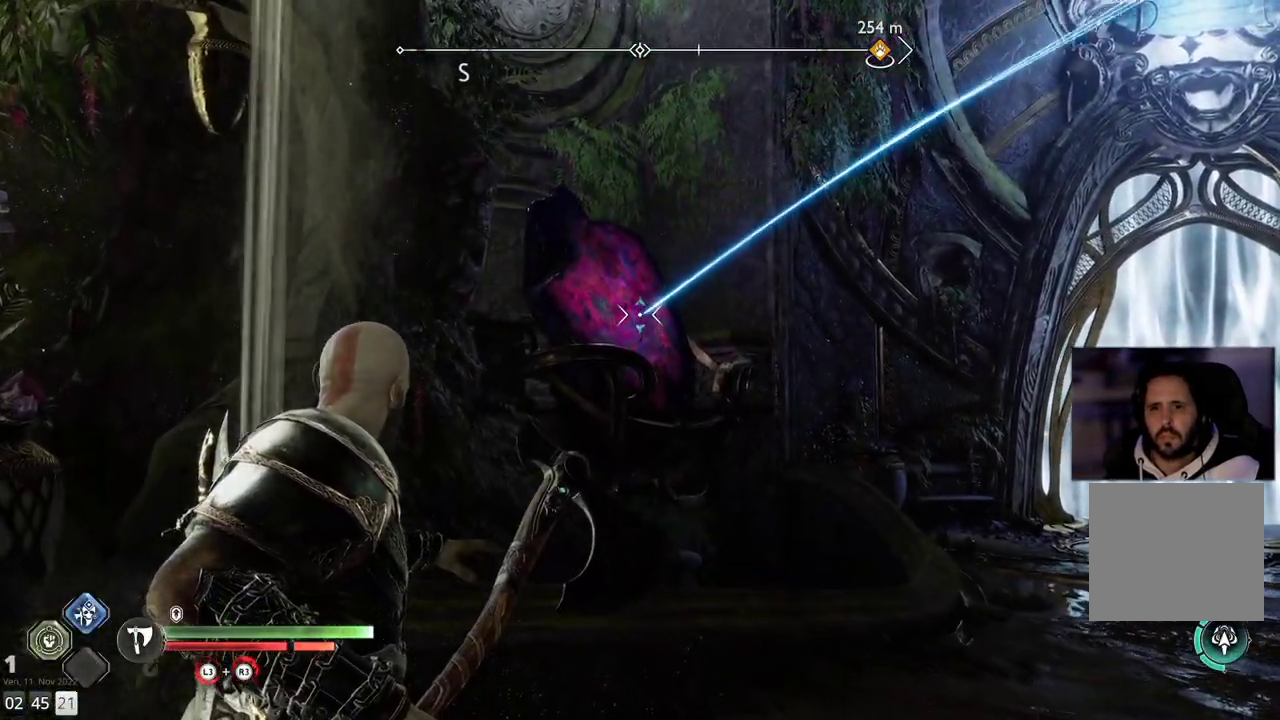
{"buttons": ["L2"], "left_stick": "center", "right_stick": "center", "events": [[217, "left_stick", "center"]]}
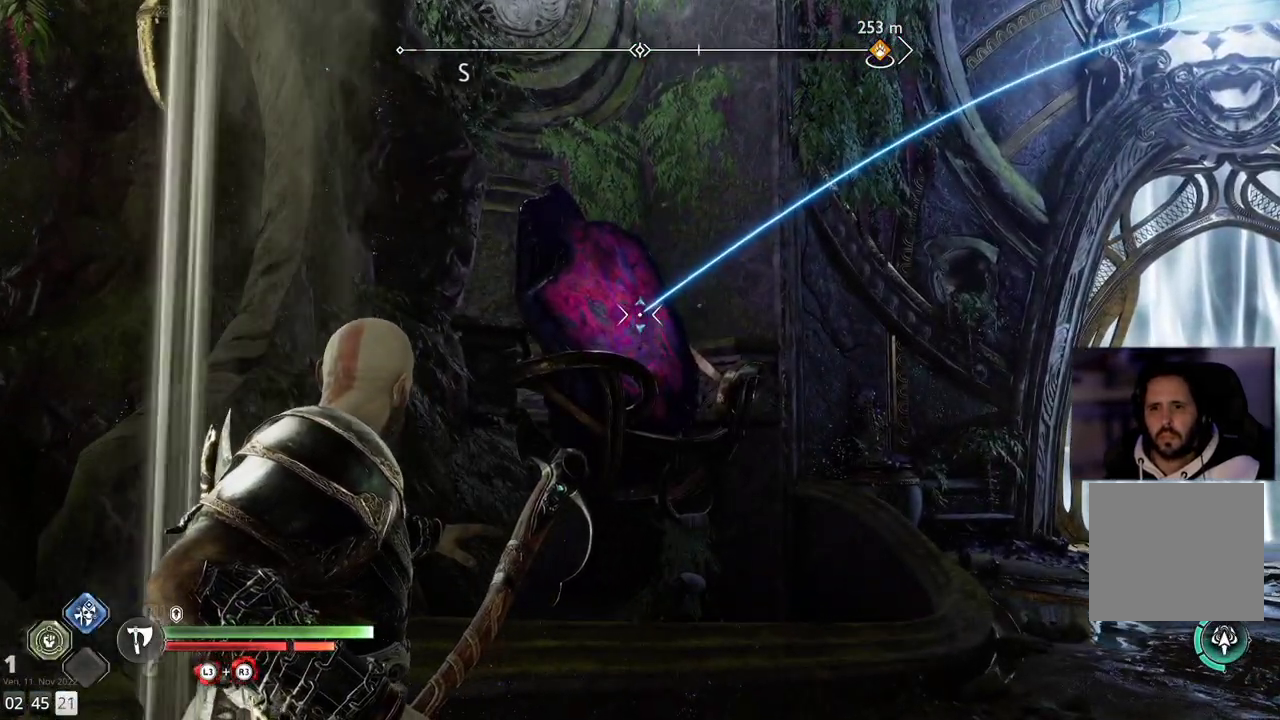
{"buttons": ["L2", "R2"], "left_stick": "center", "right_stick": "center", "events": [[267, "R2", "down"]]}
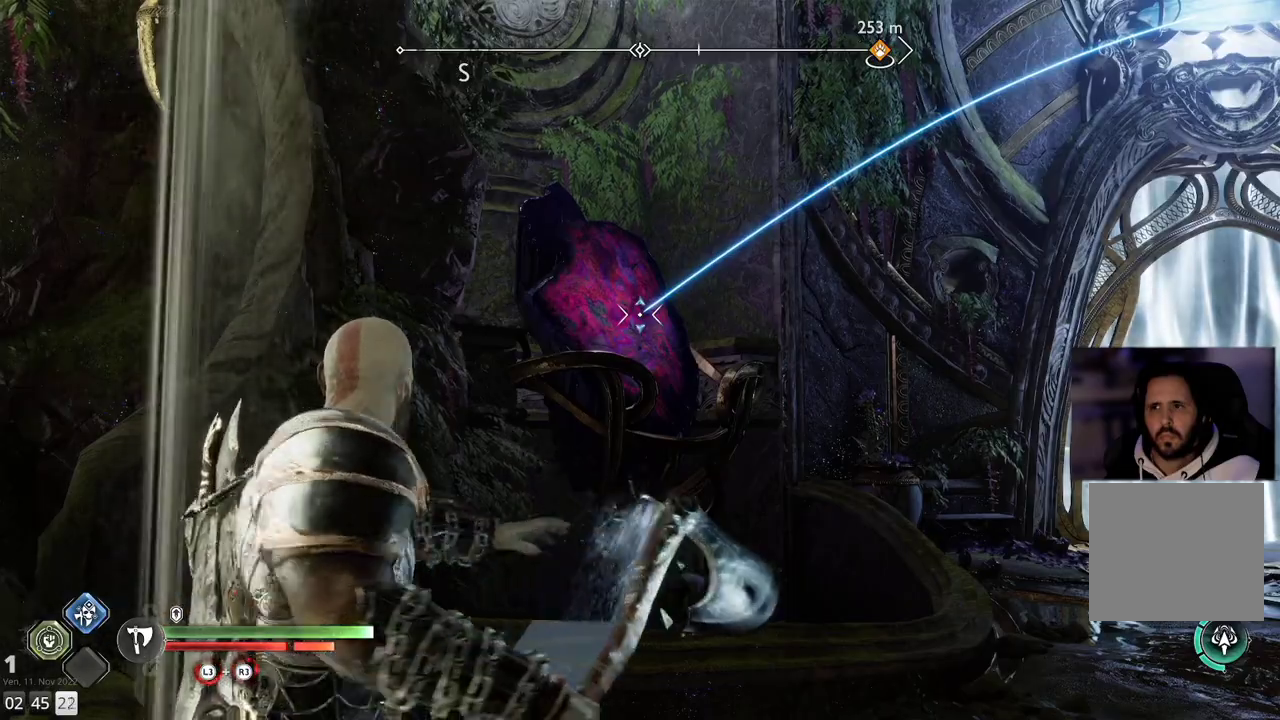
{"buttons": ["L2", "R2"], "left_stick": "center", "right_stick": "center", "events": []}
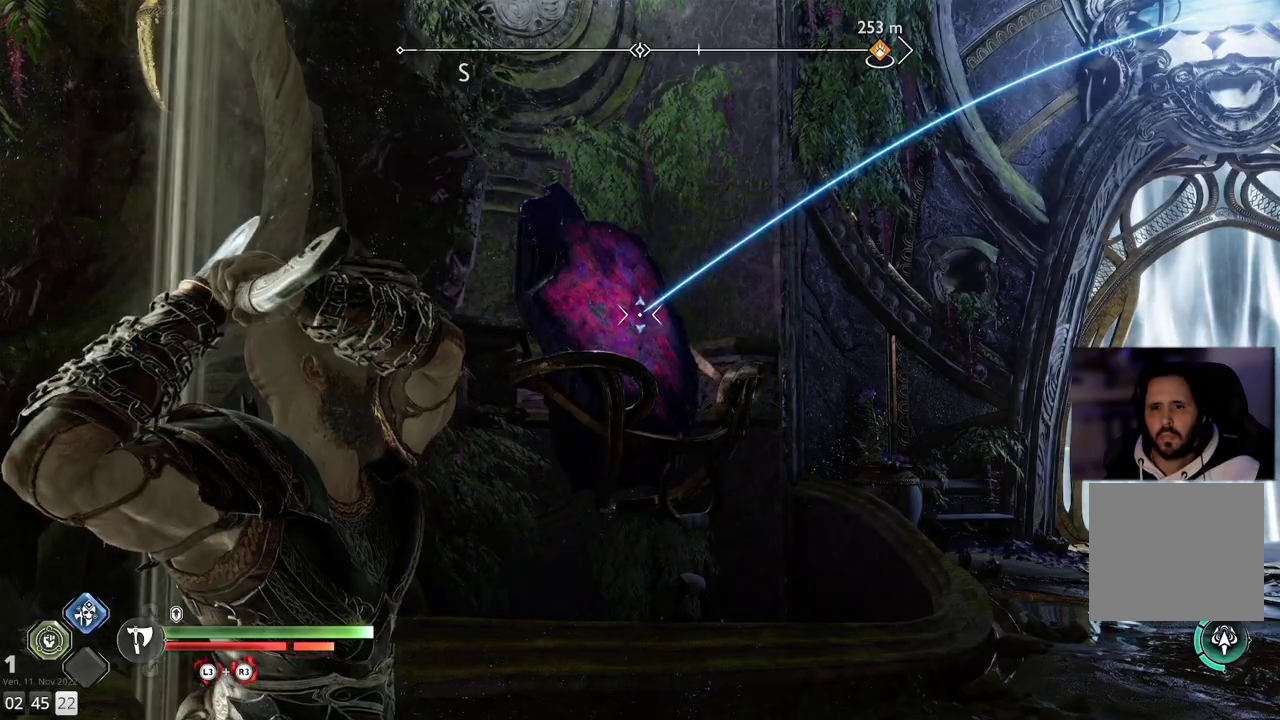
{"buttons": ["L2", "R2"], "left_stick": "center", "right_stick": "center", "events": []}
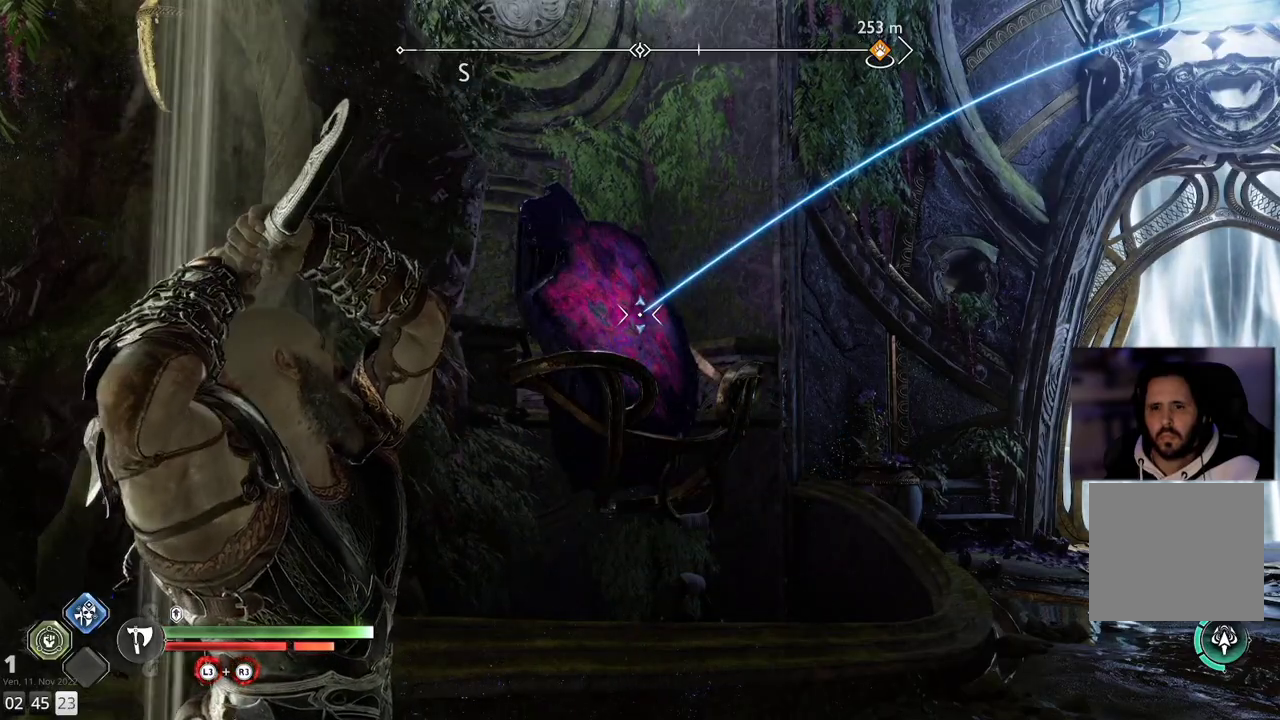
{"buttons": [], "left_stick": "center", "right_stick": "center", "events": [[283, "R2", "up"], [300, "L2", "up"]]}
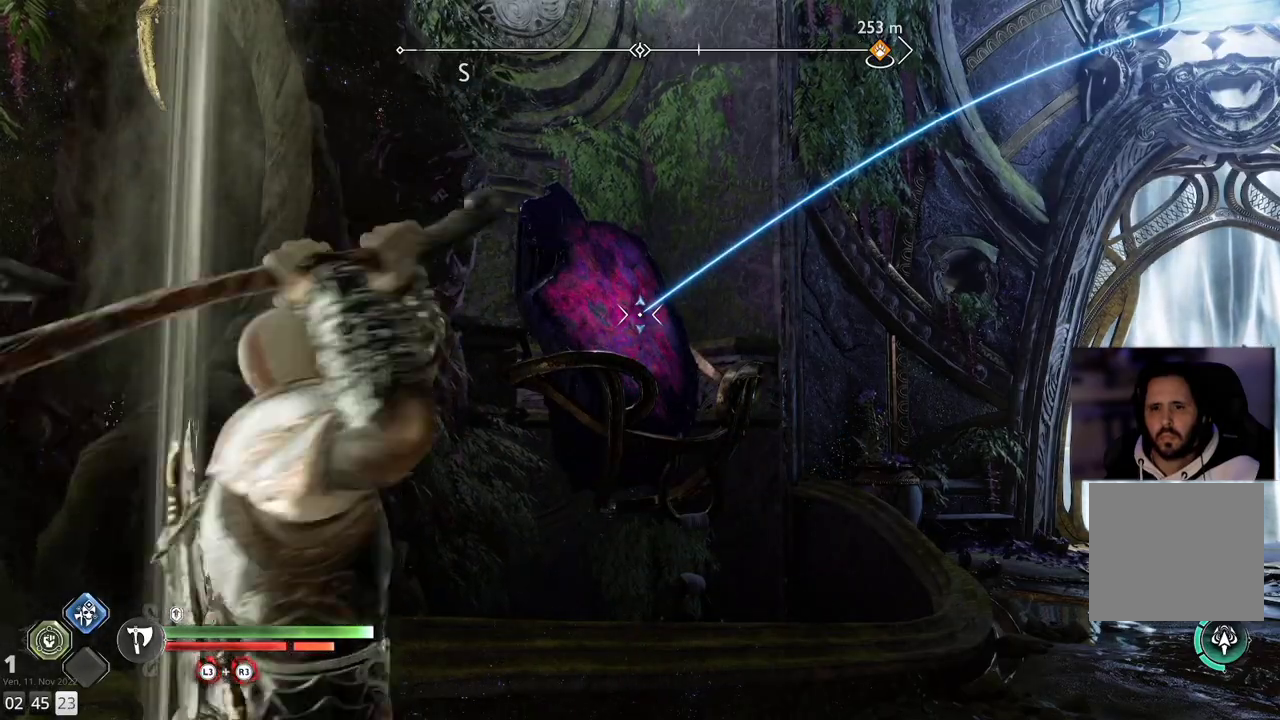
{"buttons": [], "left_stick": "center", "right_stick": "right", "events": [[483, "right_stick", "right"]]}
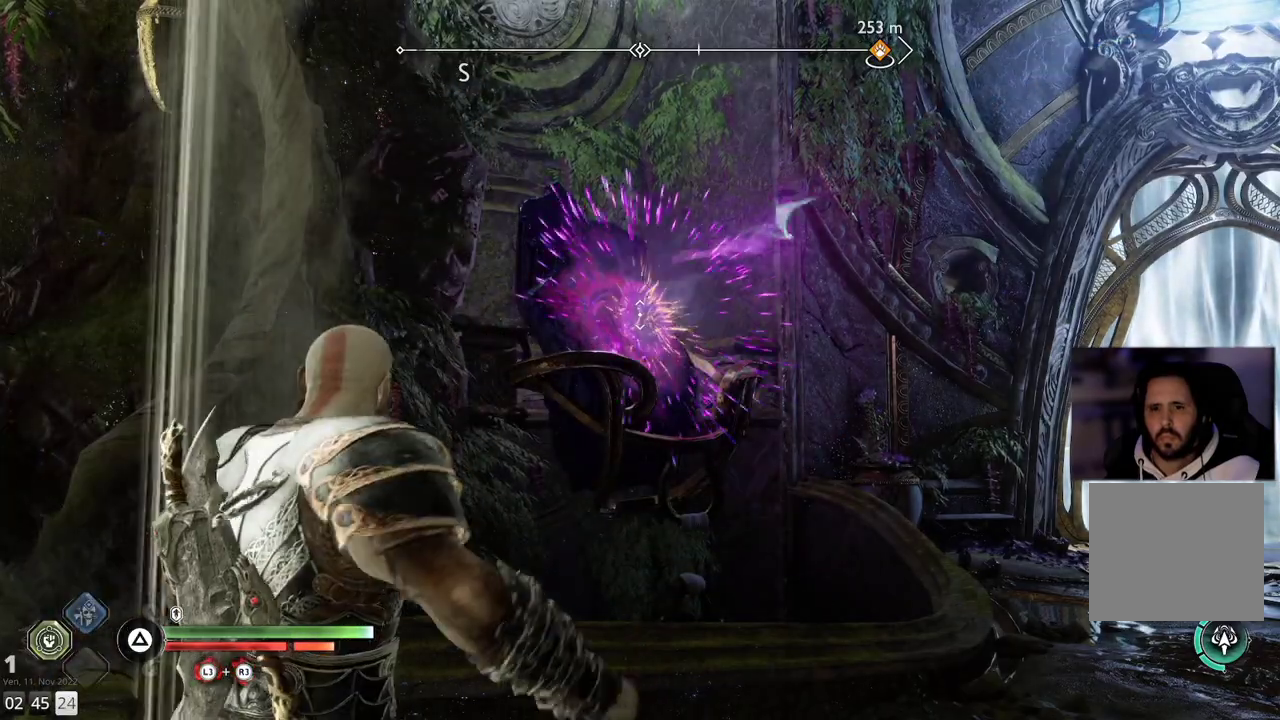
{"buttons": [], "left_stick": "right", "right_stick": "center", "events": [[300, "right_stick", "center"], [383, "left_stick", "right"]]}
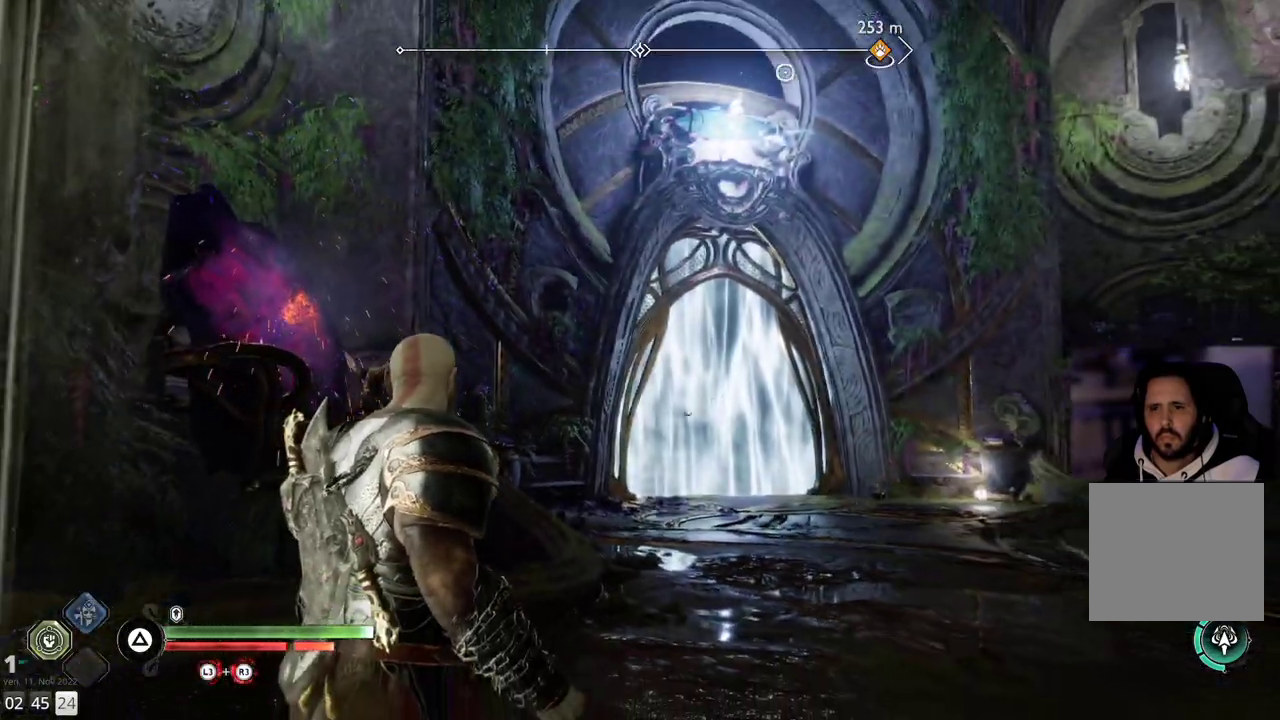
{"buttons": [], "left_stick": "up-right", "right_stick": "center", "events": [[467, "left_stick", "up-right"]]}
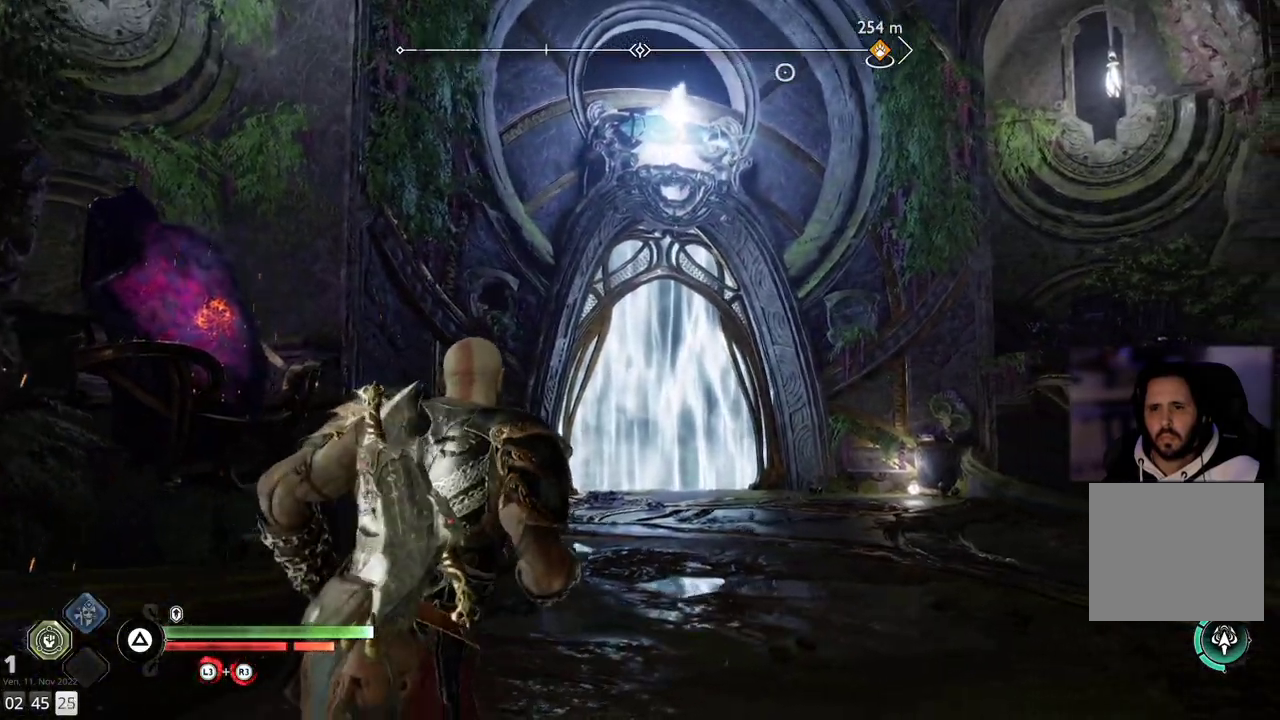
{"buttons": [], "left_stick": "up-right", "right_stick": "center", "events": []}
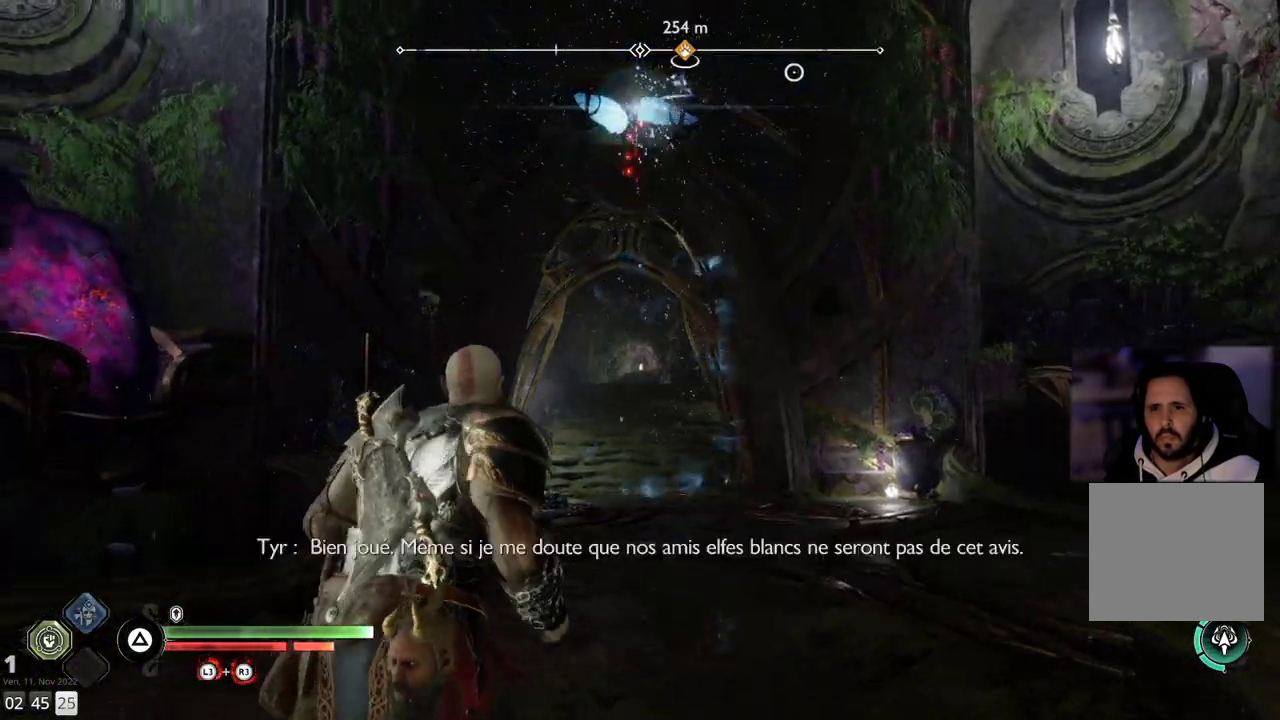
{"buttons": [], "left_stick": "up-right", "right_stick": "right", "events": [[100, "right_stick", "down-left"], [267, "right_stick", "center"], [383, "right_stick", "right"]]}
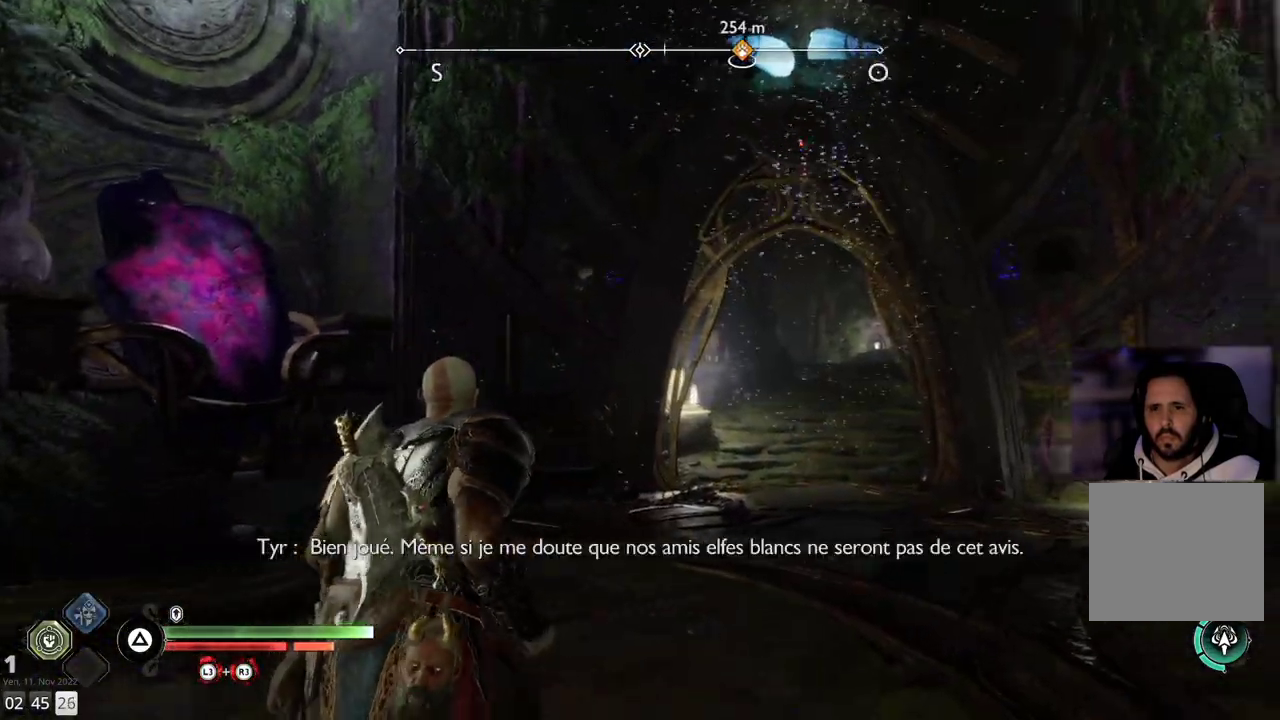
{"buttons": [], "left_stick": "up-right", "right_stick": "center", "events": [[100, "right_stick", "center"], [267, "TRIANGLE", "down"], [383, "TRIANGLE", "up"]]}
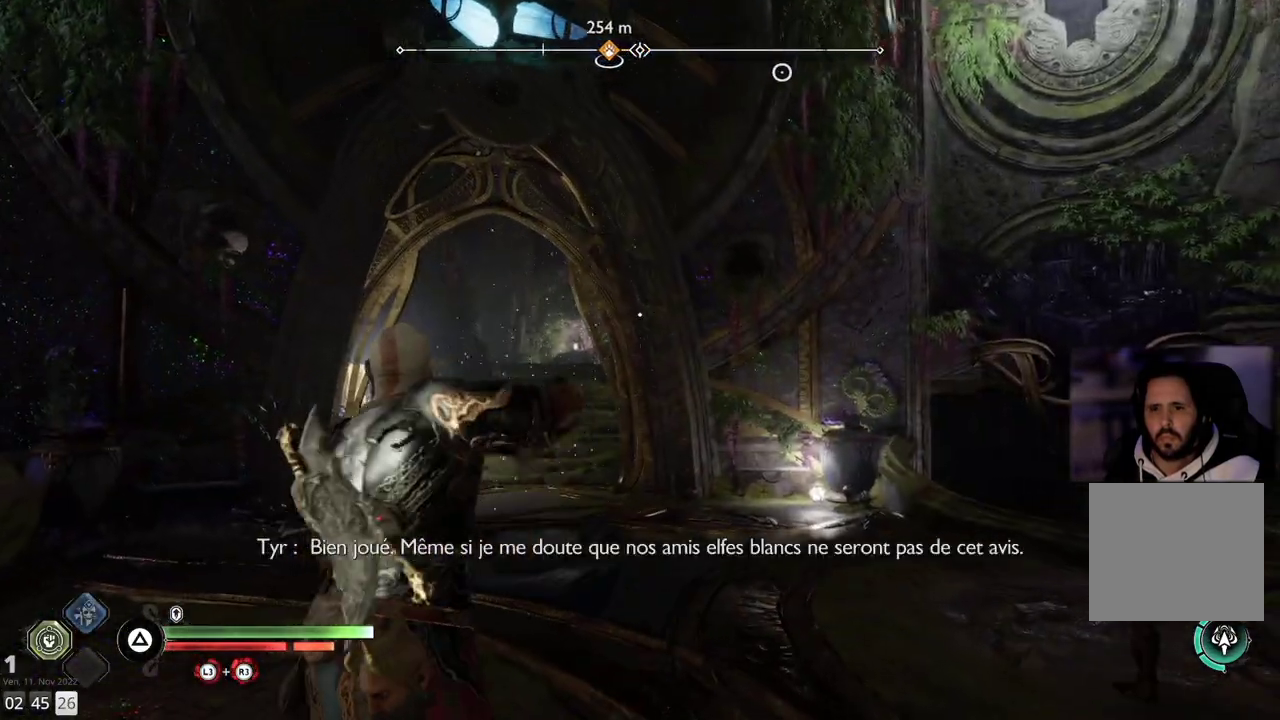
{"buttons": [], "left_stick": "up", "right_stick": "down-left", "events": [[133, "left_stick", "up"], [300, "right_stick", "down-left"]]}
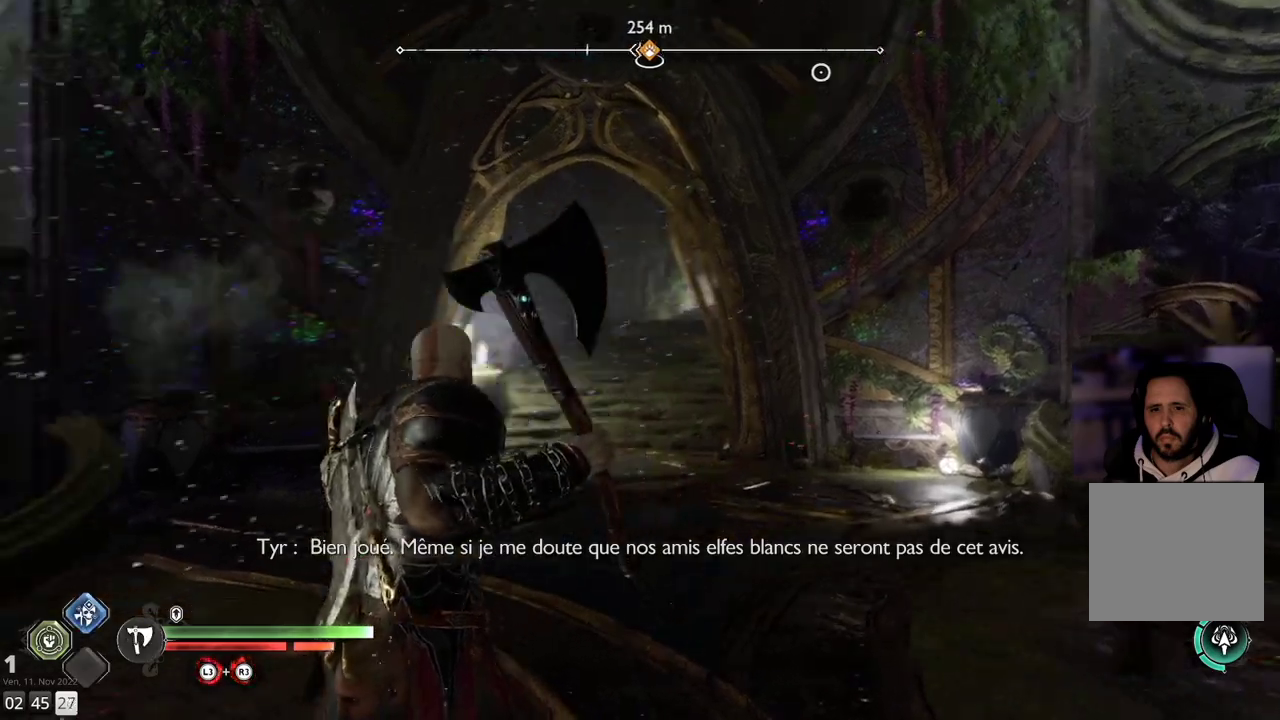
{"buttons": [], "left_stick": "up", "right_stick": "center", "events": [[50, "right_stick", "center"]]}
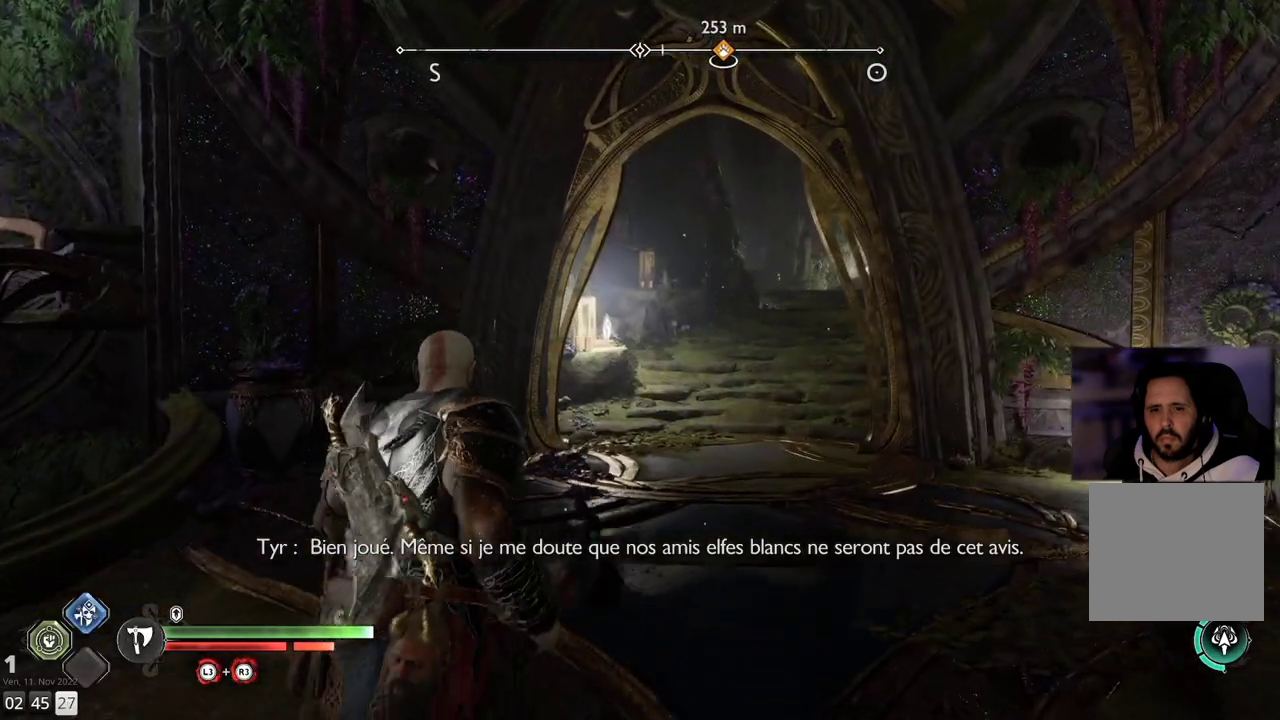
{"buttons": [], "left_stick": "up", "right_stick": "center", "events": [[83, "right_stick", "down"], [483, "right_stick", "center"]]}
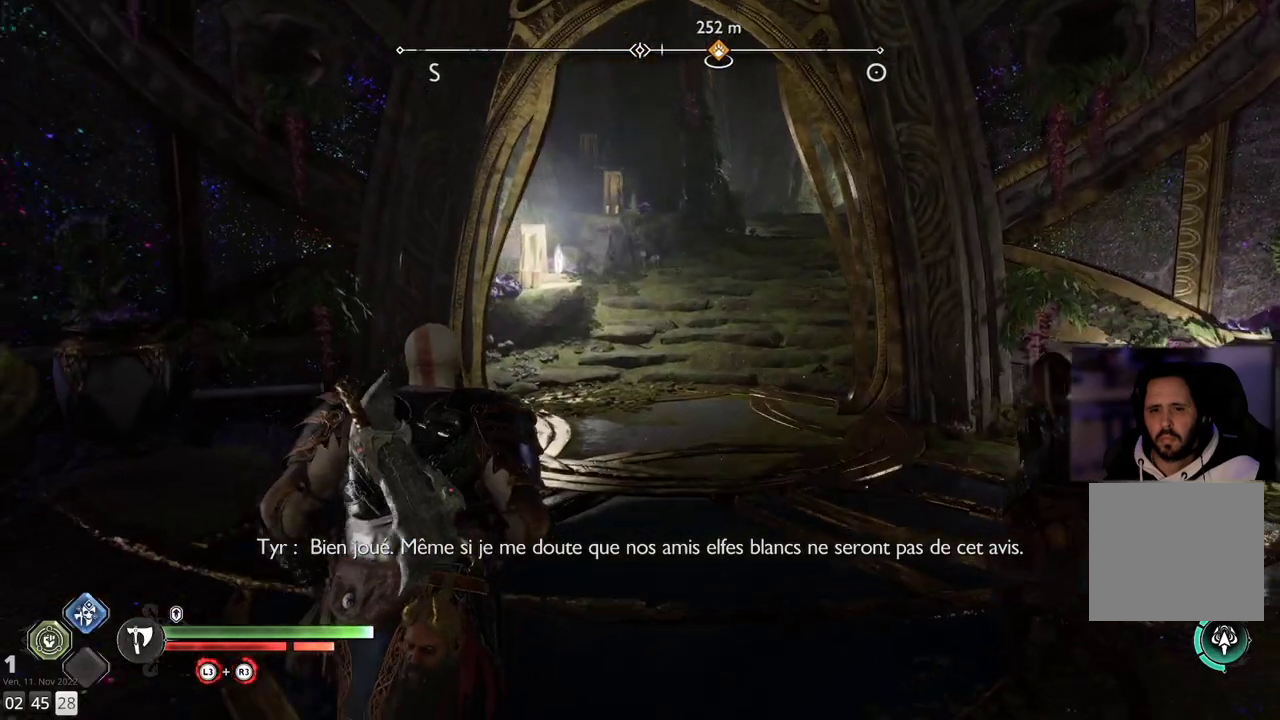
{"buttons": [], "left_stick": "up", "right_stick": "center", "events": []}
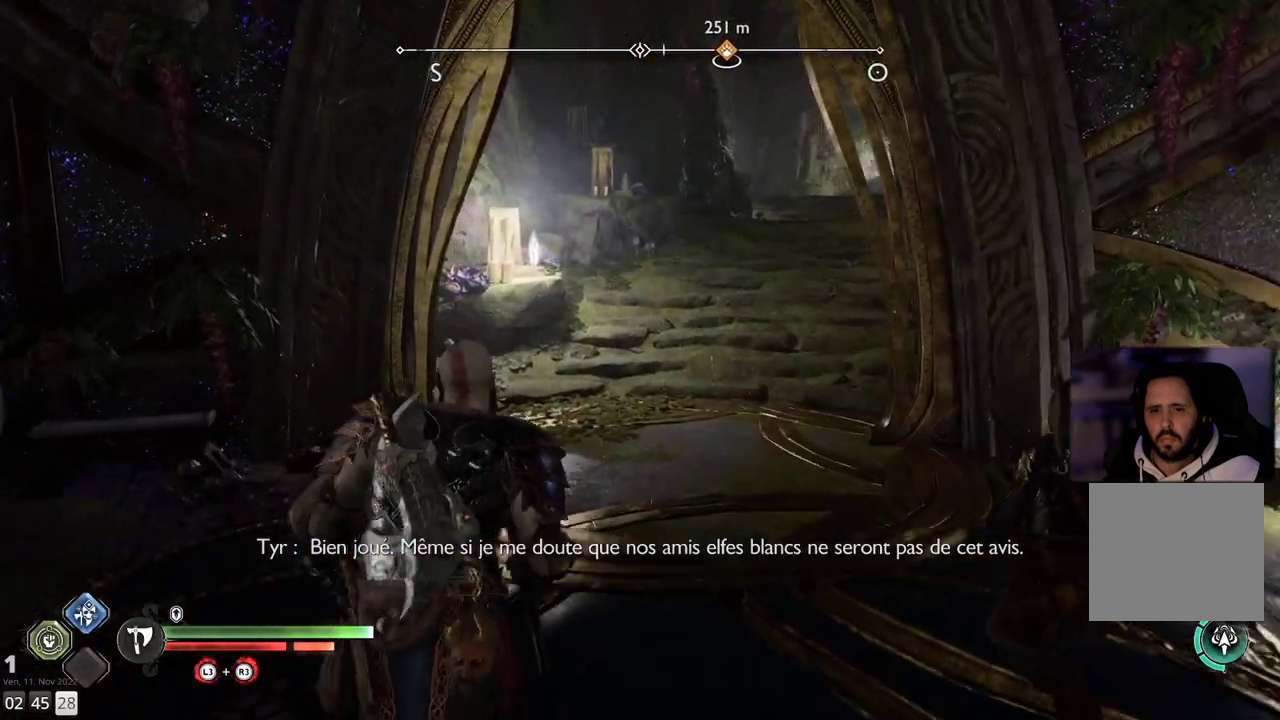
{"buttons": [], "left_stick": "up", "right_stick": "center", "events": []}
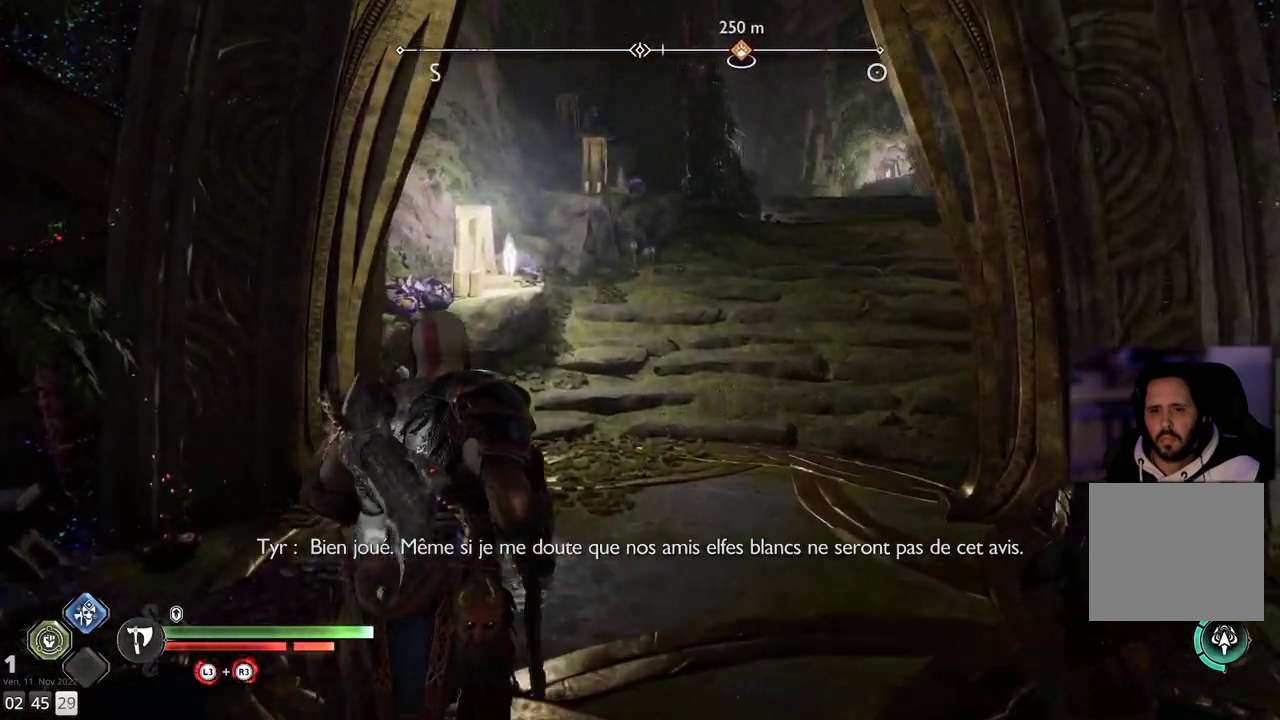
{"buttons": [], "left_stick": "up", "right_stick": "center", "events": []}